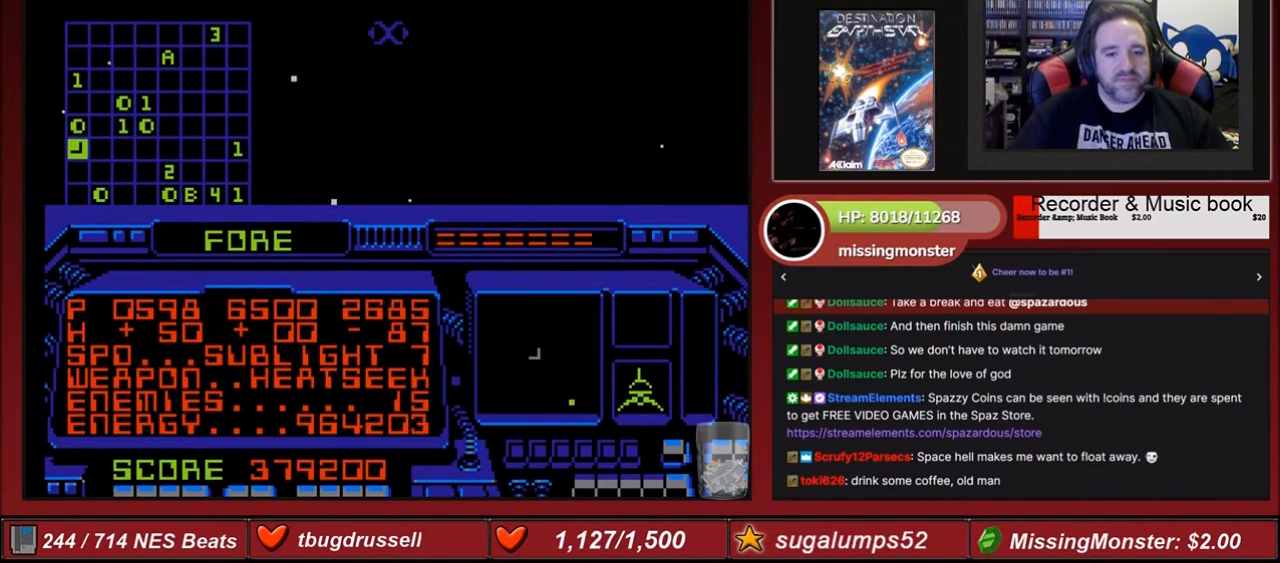
Gameplay with a controller (Nintendo layout); each line is a JSON object with the inputs held at the frame after it. "events" lists button and stick changes between this image and that frame as [ms after this image, input, new state], when the widget could be followed in between. Not read: L3 R3.
{"buttons": [], "events": []}
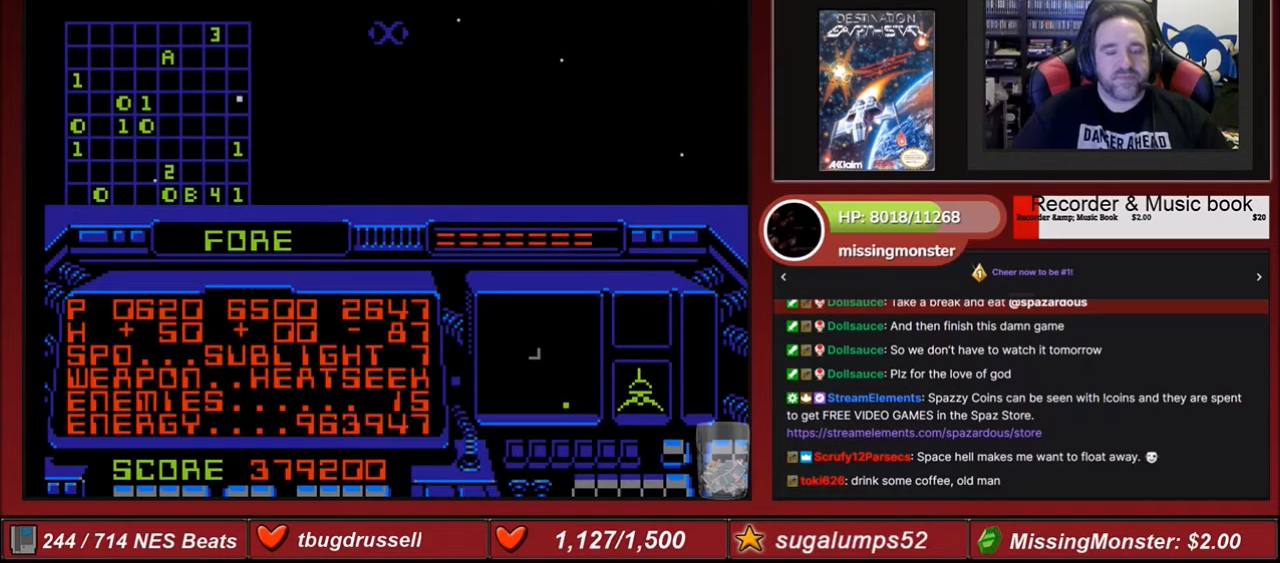
{"buttons": [], "events": []}
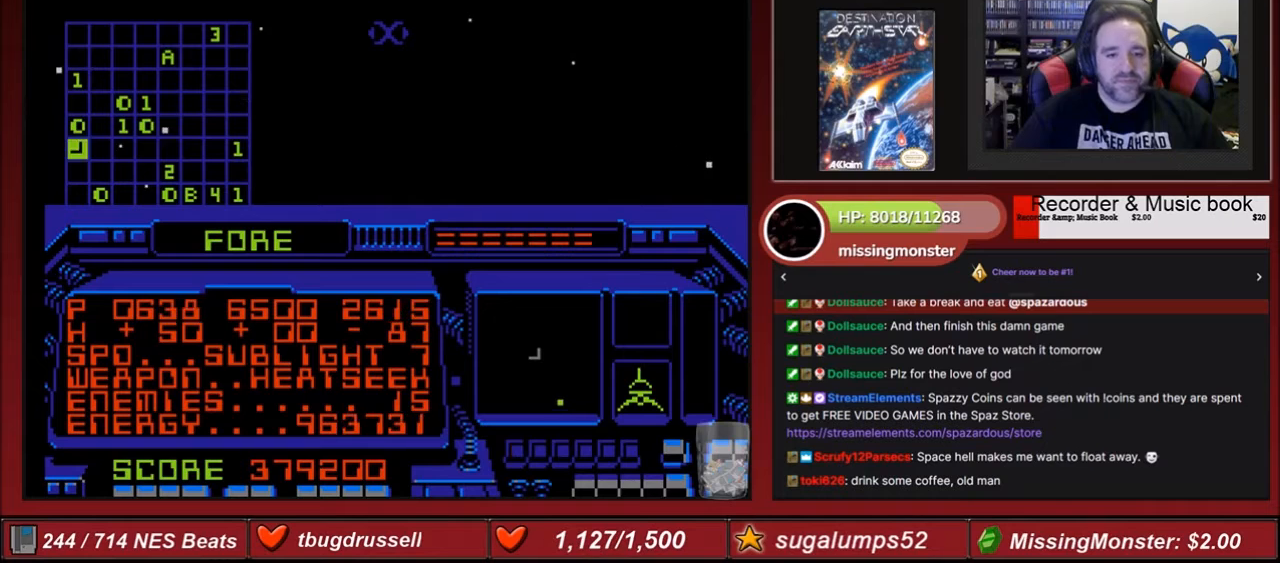
{"buttons": [], "events": []}
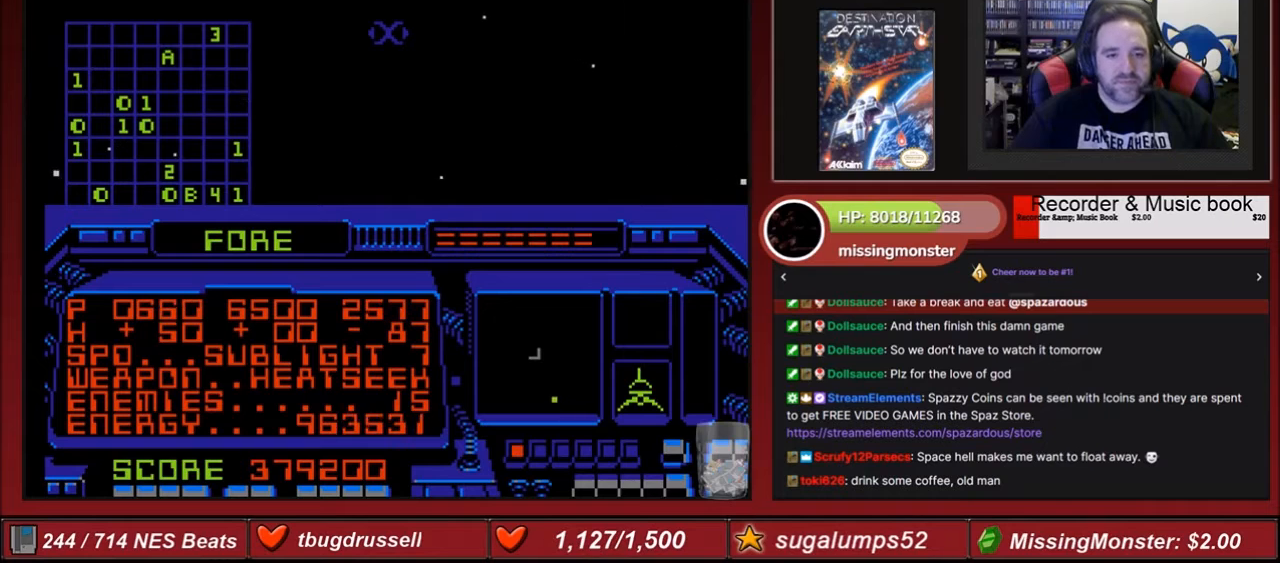
{"buttons": ["DPAD_RIGHT"], "events": [[434, "DPAD_RIGHT", "down"]]}
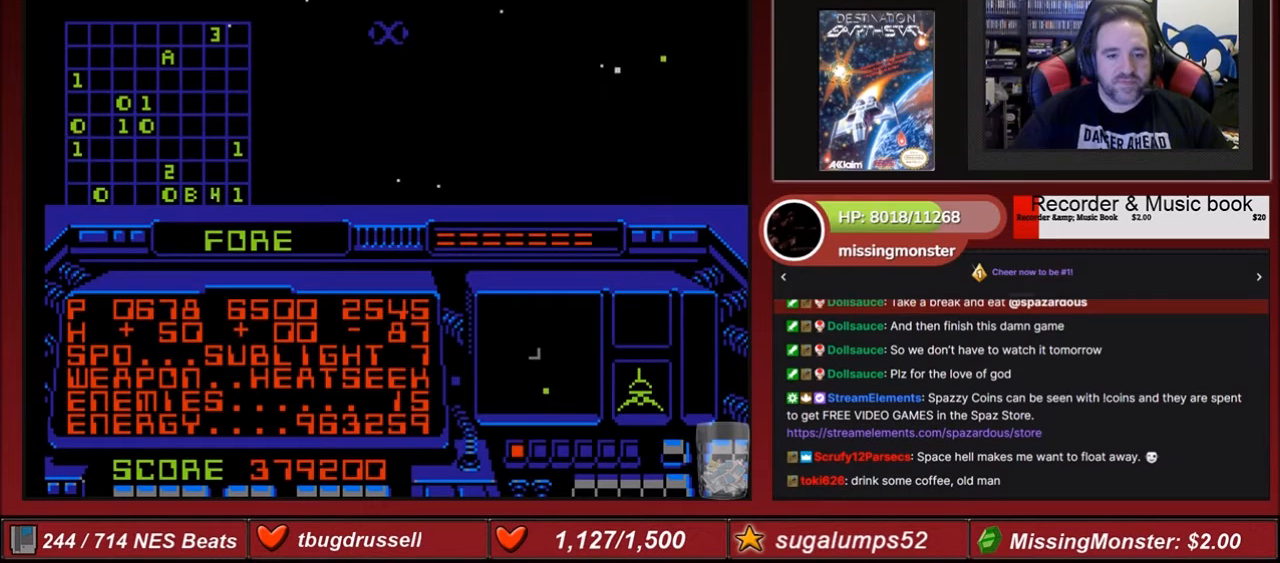
{"buttons": ["DPAD_RIGHT"], "events": []}
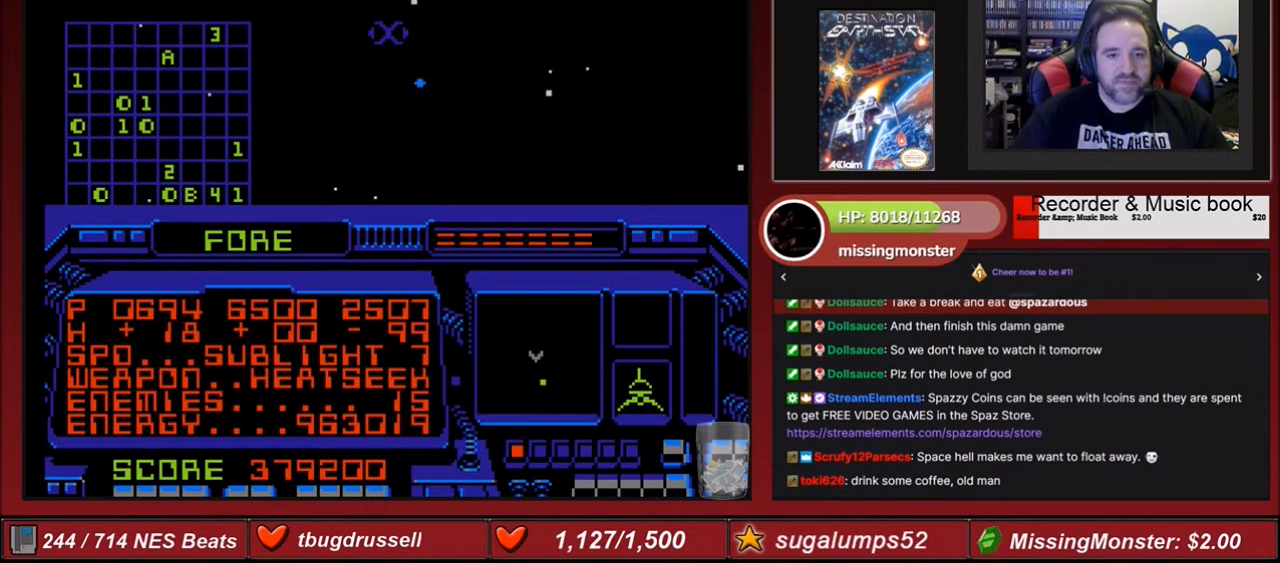
{"buttons": [], "events": [[34, "DPAD_RIGHT", "up"], [100, "DPAD_UP", "down"], [267, "DPAD_UP", "up"]]}
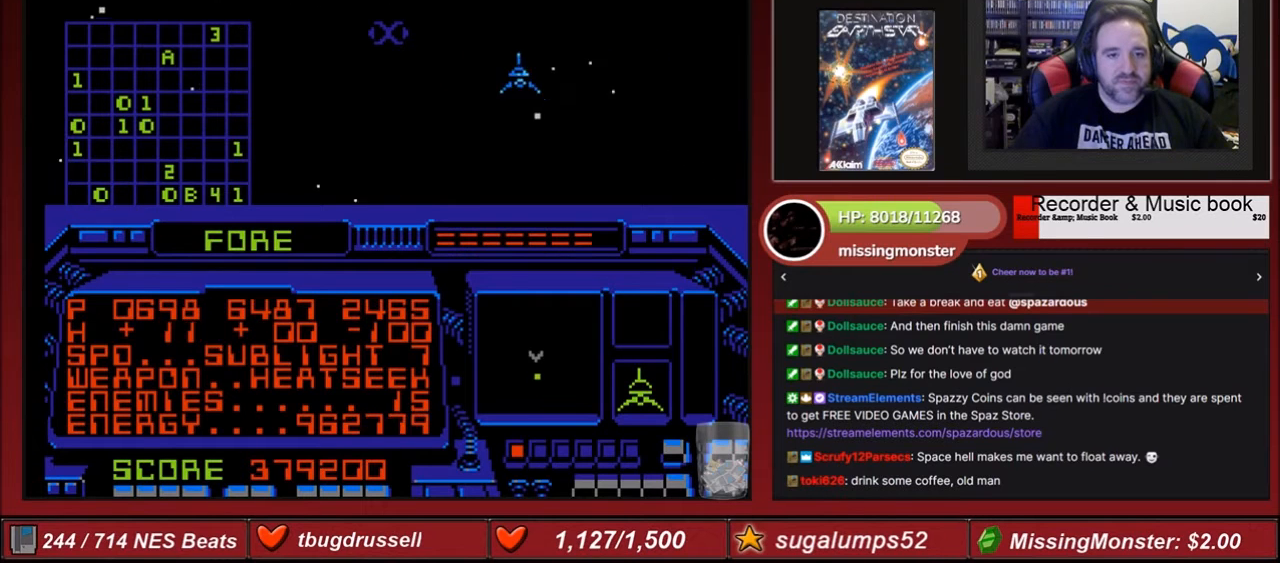
{"buttons": ["DPAD_RIGHT"], "events": [[33, "DPAD_UP", "down"], [200, "DPAD_RIGHT", "down"], [200, "DPAD_UP", "up"]]}
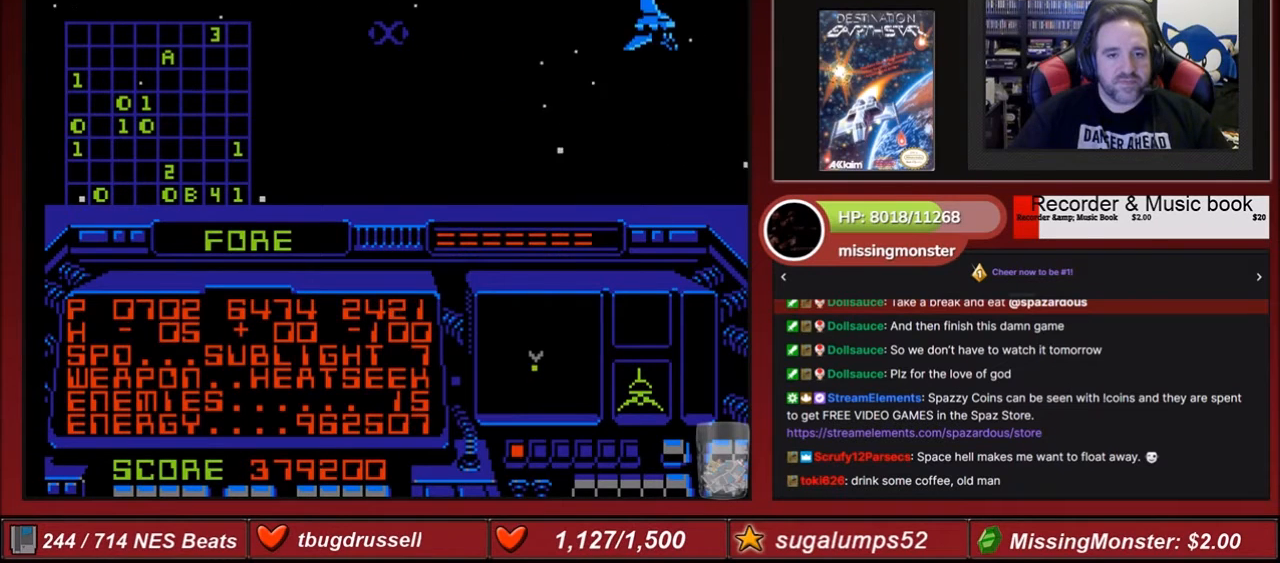
{"buttons": ["DPAD_RIGHT"], "events": []}
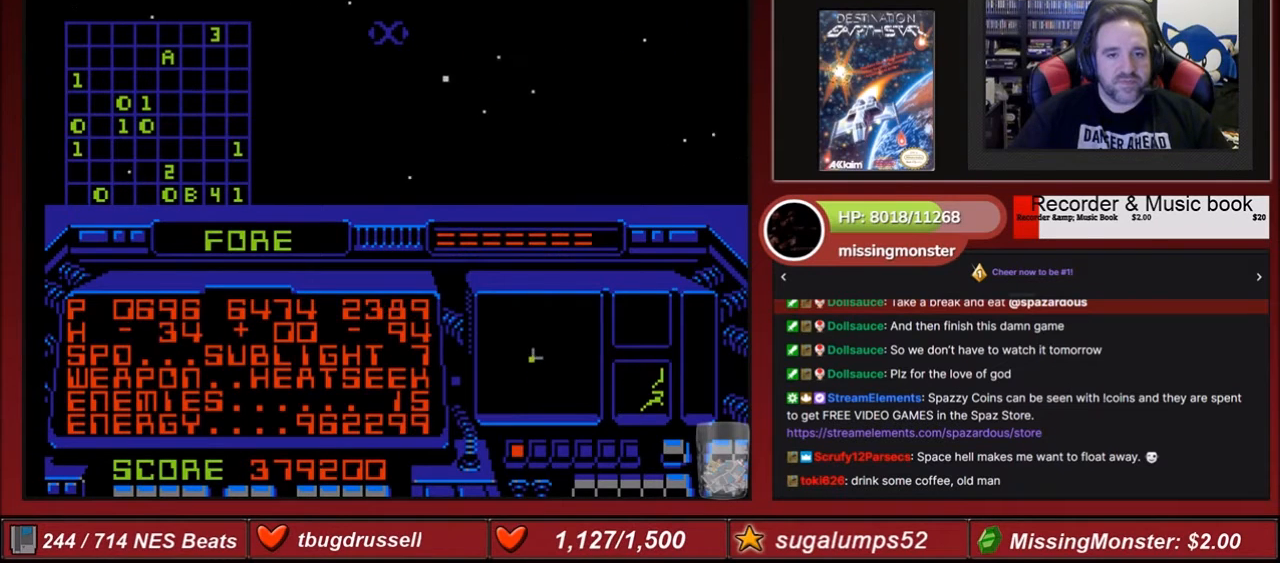
{"buttons": ["DPAD_RIGHT"], "events": []}
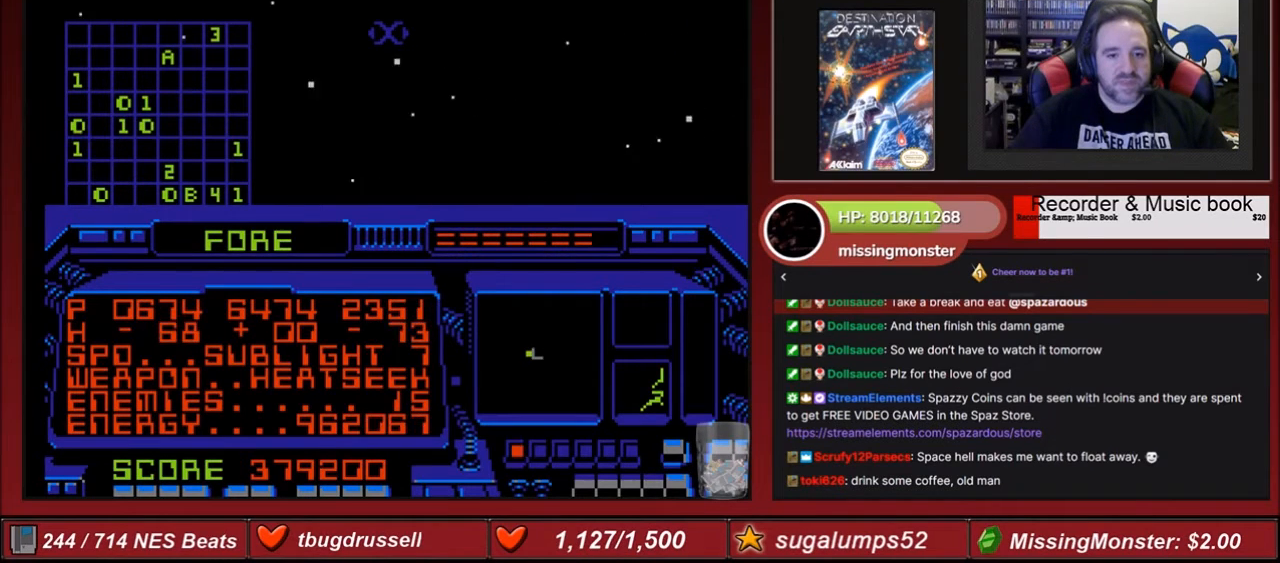
{"buttons": ["DPAD_RIGHT"], "events": []}
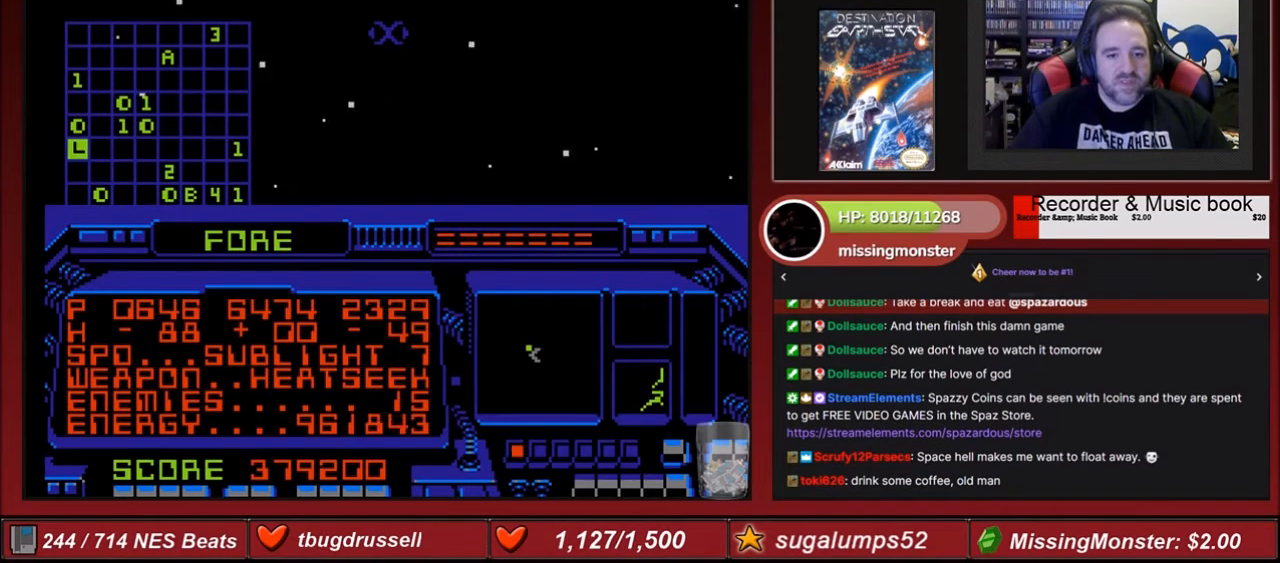
{"buttons": ["B", "DPAD_DOWN"], "events": [[267, "B", "down"], [300, "DPAD_DOWN", "down"], [434, "DPAD_RIGHT", "up"]]}
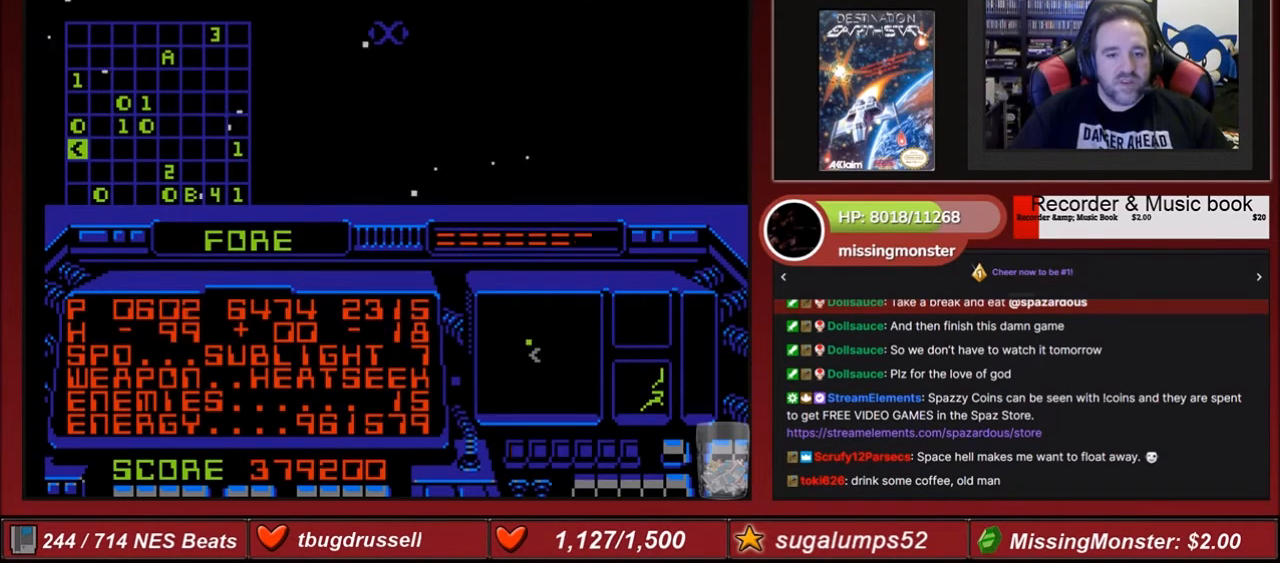
{"buttons": ["DPAD_RIGHT"], "events": [[34, "B", "up"], [34, "DPAD_DOWN", "up"], [34, "DPAD_RIGHT", "down"]]}
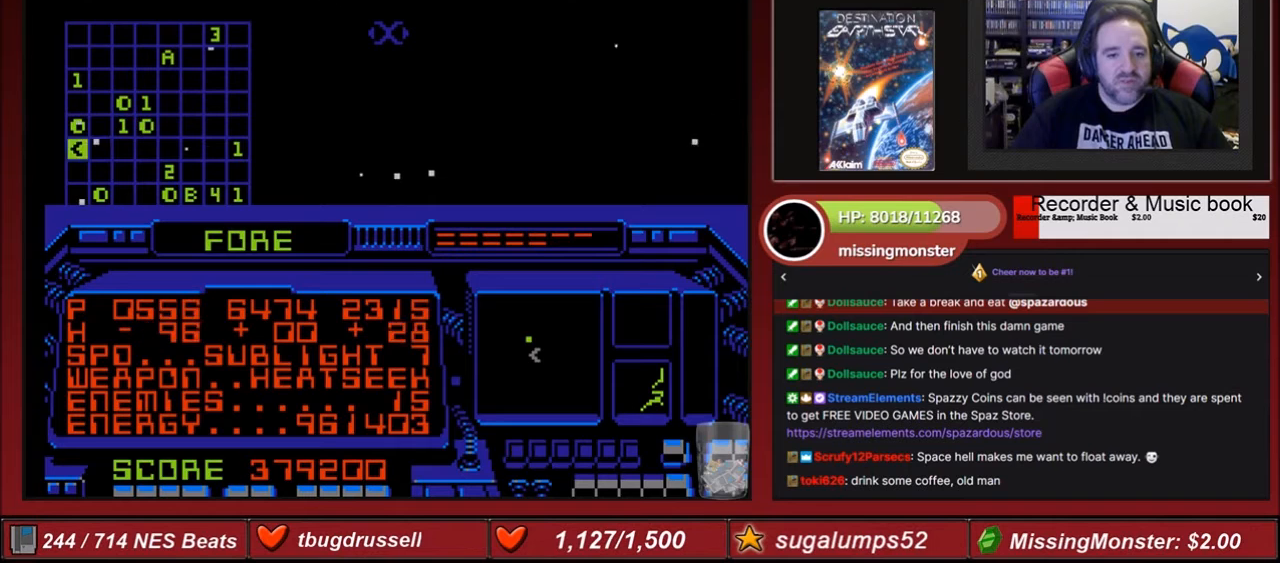
{"buttons": ["DPAD_RIGHT"], "events": []}
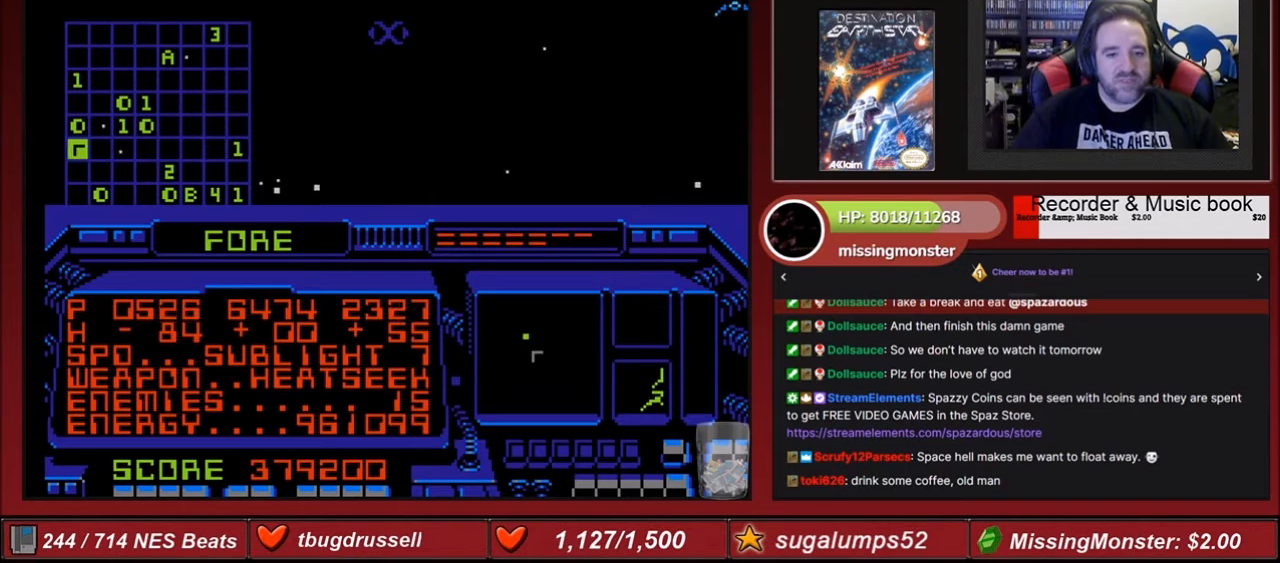
{"buttons": [], "events": [[434, "DPAD_RIGHT", "up"]]}
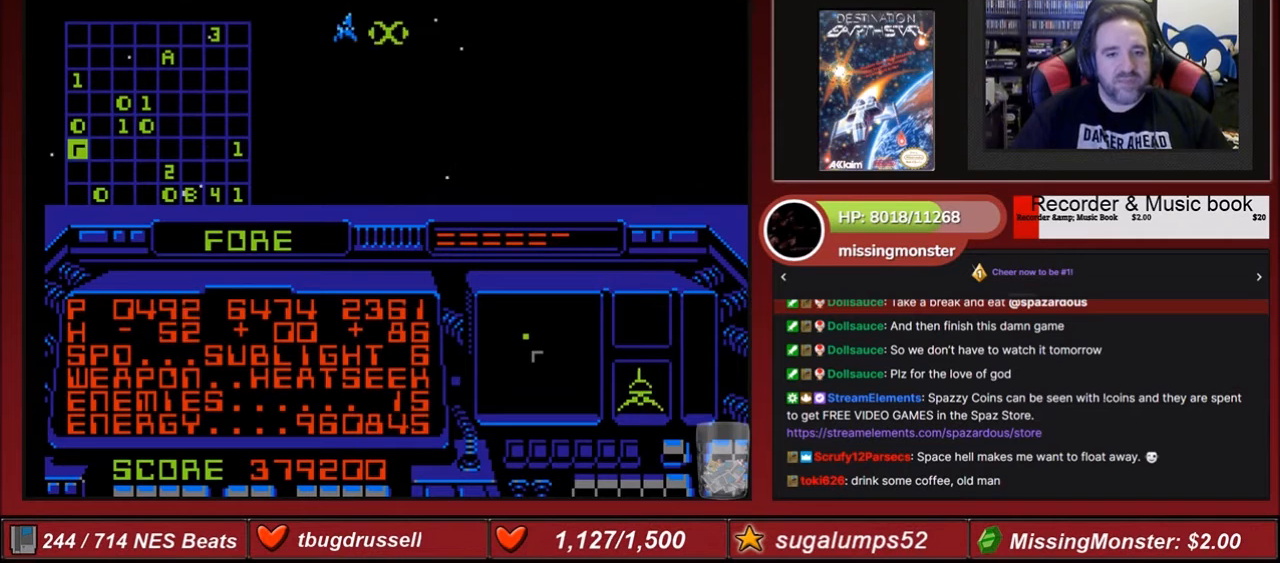
{"buttons": ["DPAD_LEFT"], "events": [[100, "DPAD_UP", "down"], [133, "DPAD_LEFT", "down"], [200, "DPAD_UP", "up"]]}
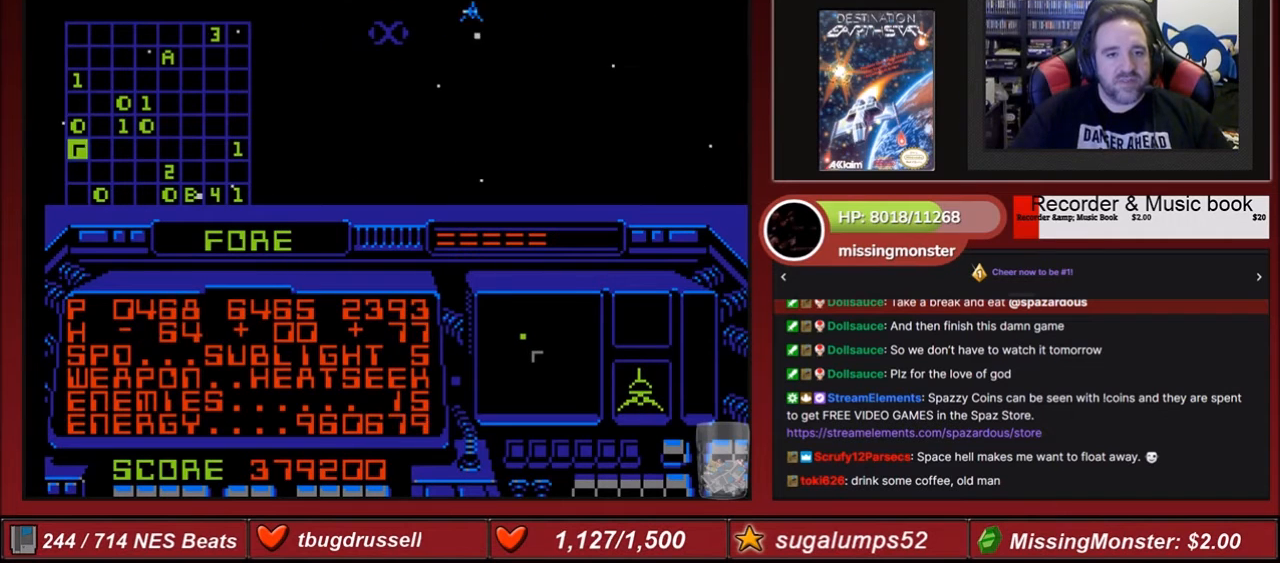
{"buttons": [], "events": [[34, "DPAD_LEFT", "up"]]}
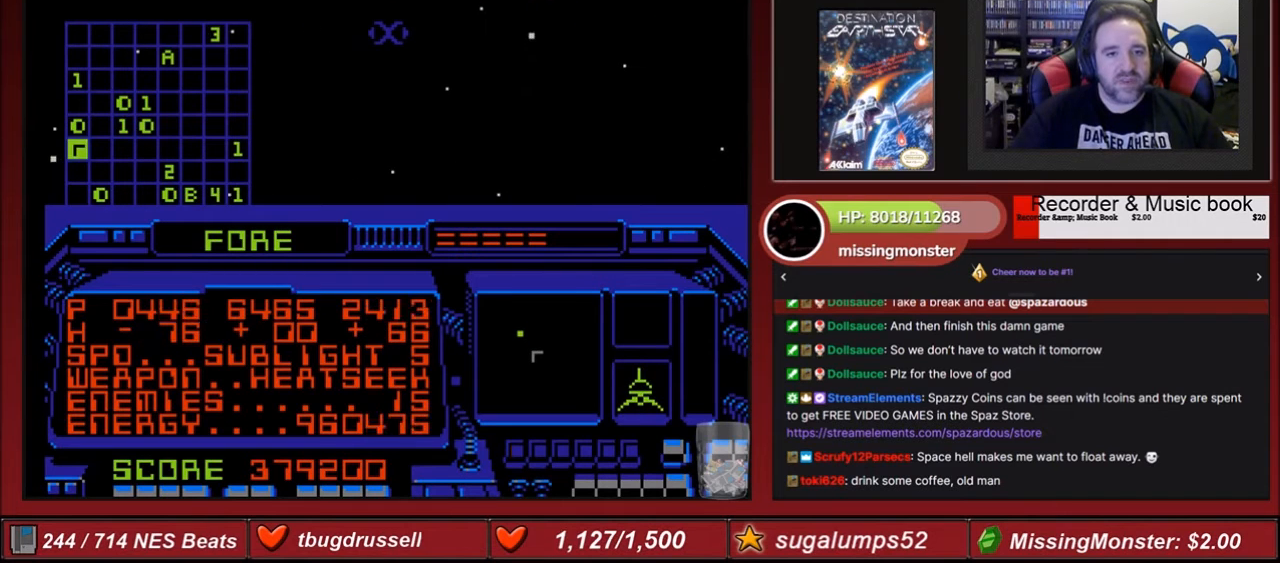
{"buttons": [], "events": [[100, "DPAD_DOWN", "down"], [200, "DPAD_DOWN", "up"]]}
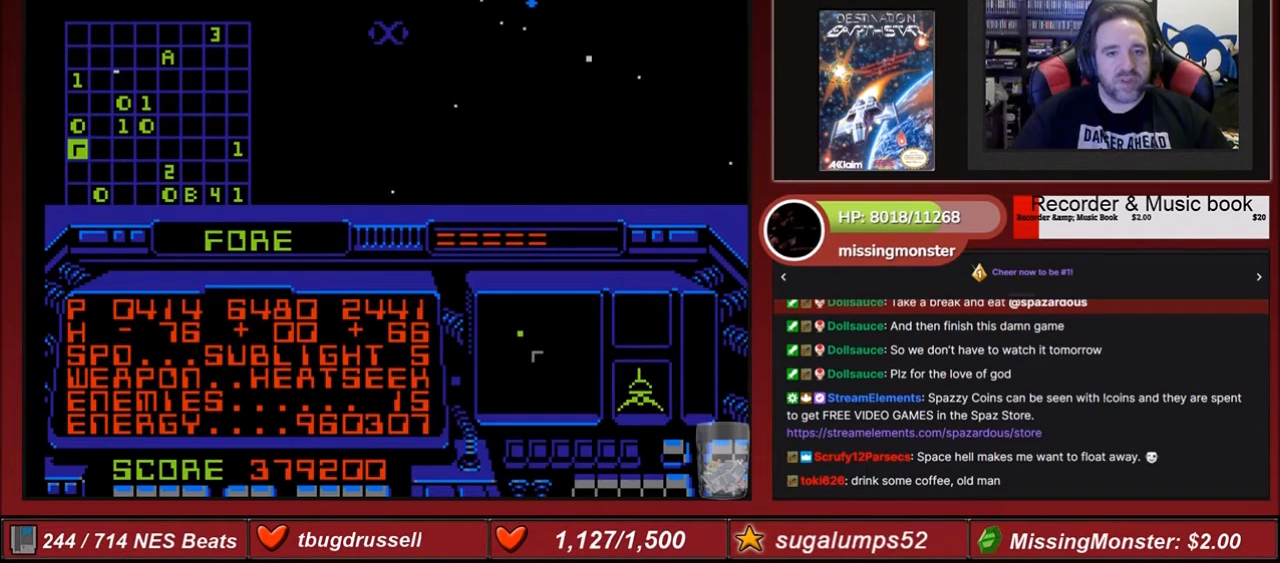
{"buttons": [], "events": [[34, "DPAD_DOWN", "down"], [100, "DPAD_DOWN", "up"], [301, "DPAD_RIGHT", "down"], [468, "DPAD_RIGHT", "up"]]}
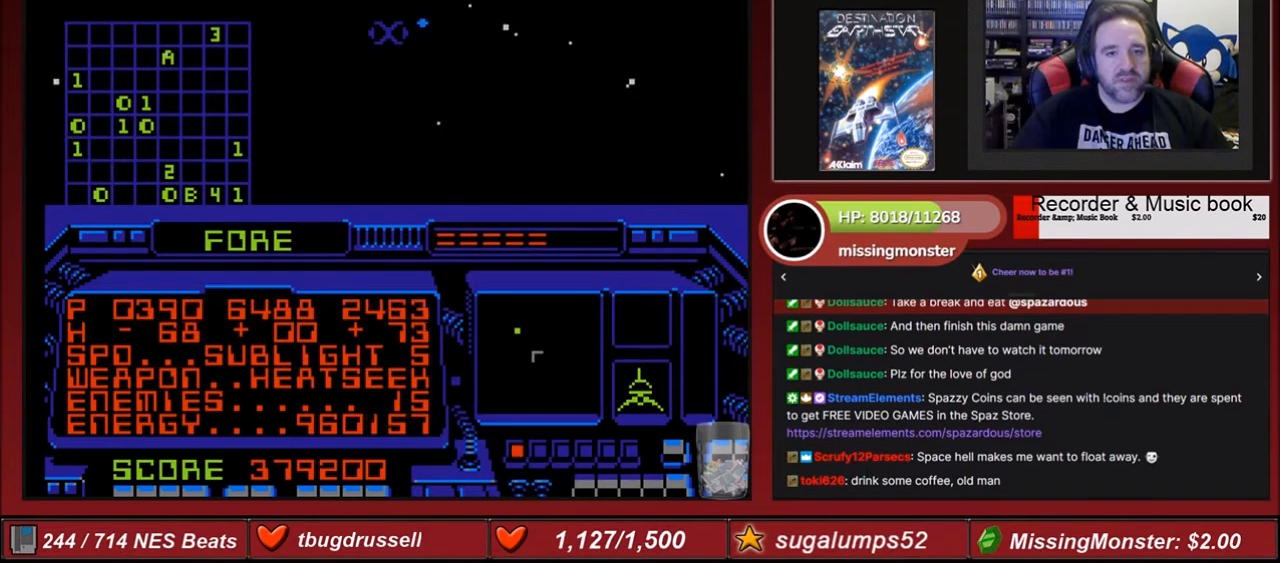
{"buttons": [], "events": []}
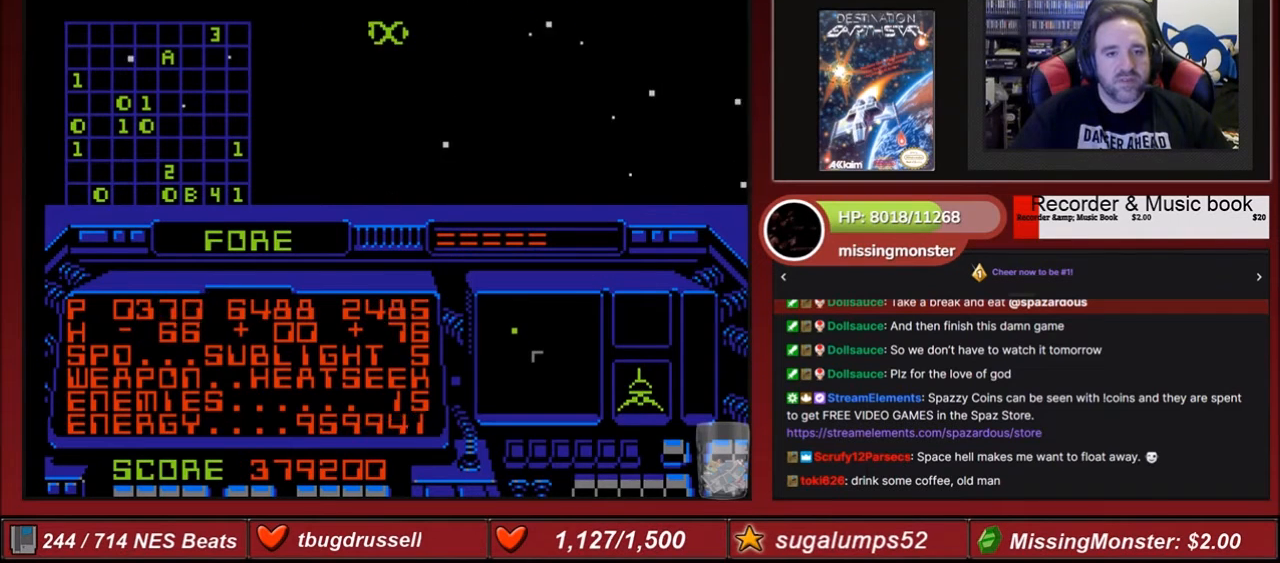
{"buttons": ["A"], "events": [[100, "DPAD_LEFT", "down"], [134, "DPAD_LEFT", "up"], [401, "A", "down"]]}
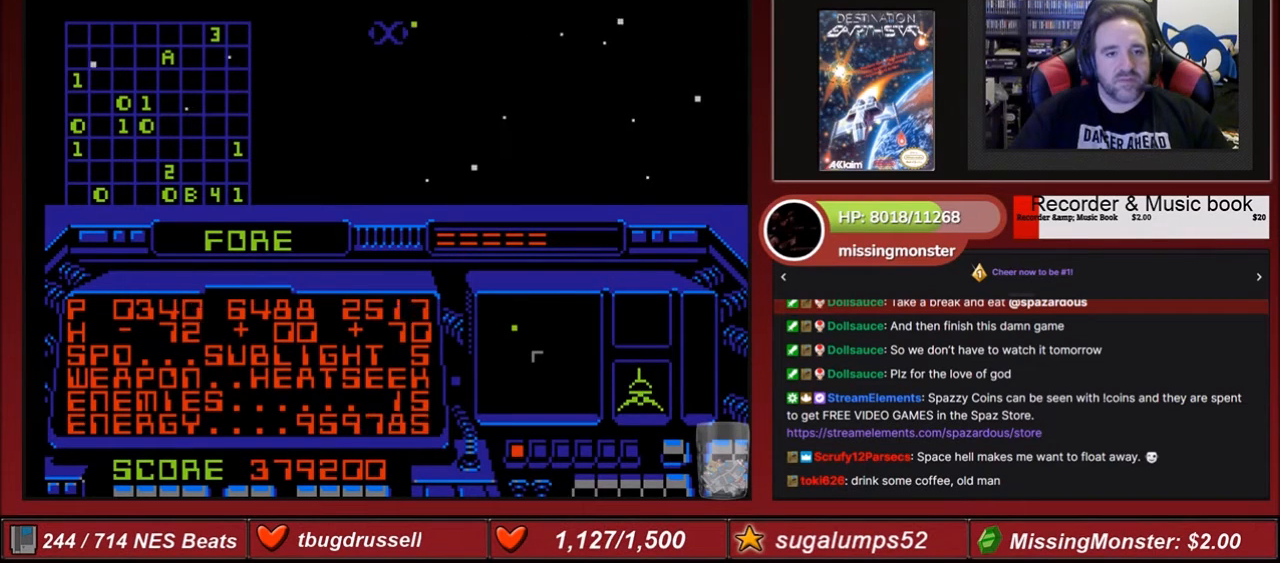
{"buttons": [], "events": [[33, "A", "up"]]}
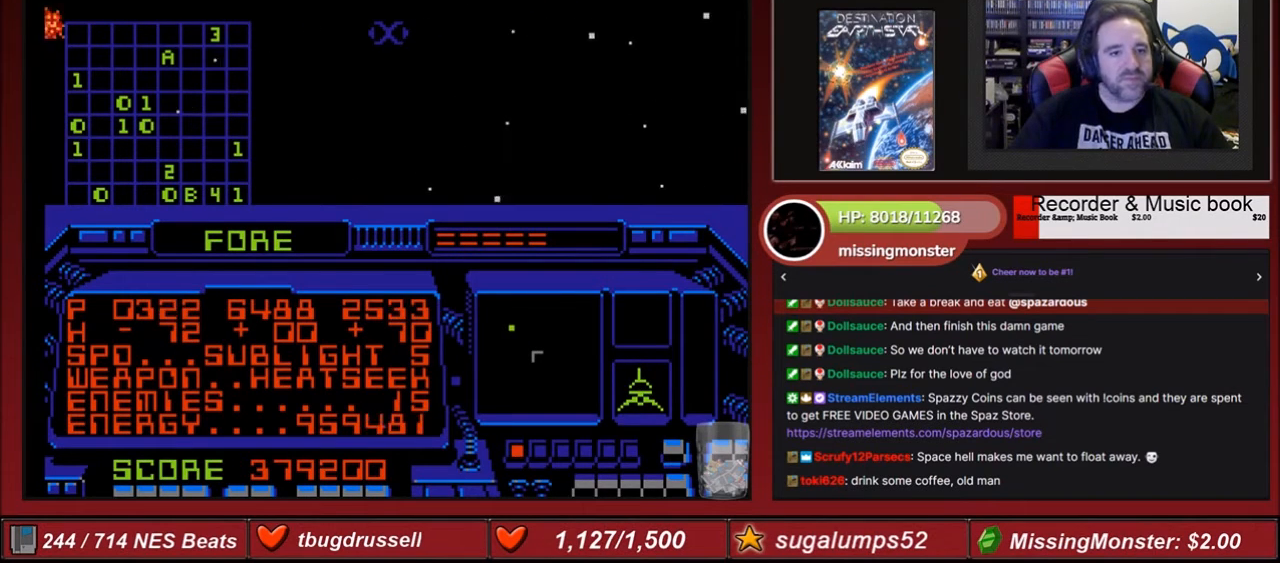
{"buttons": ["B"], "events": [[467, "B", "down"]]}
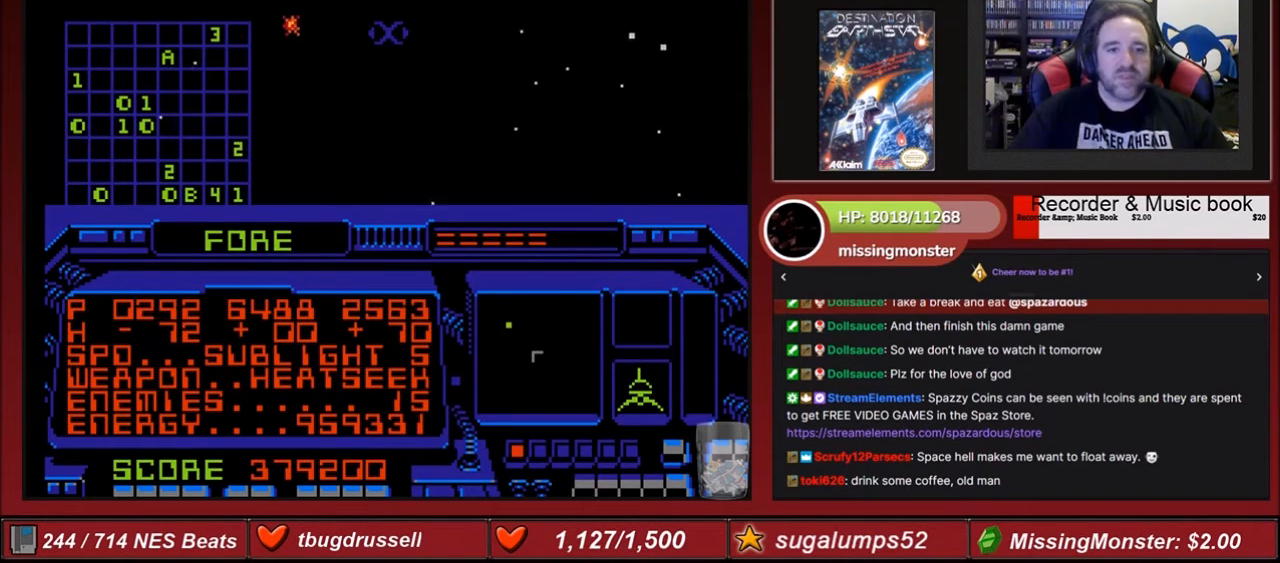
{"buttons": ["B"], "events": [[100, "DPAD_UP", "down"], [267, "DPAD_UP", "up"]]}
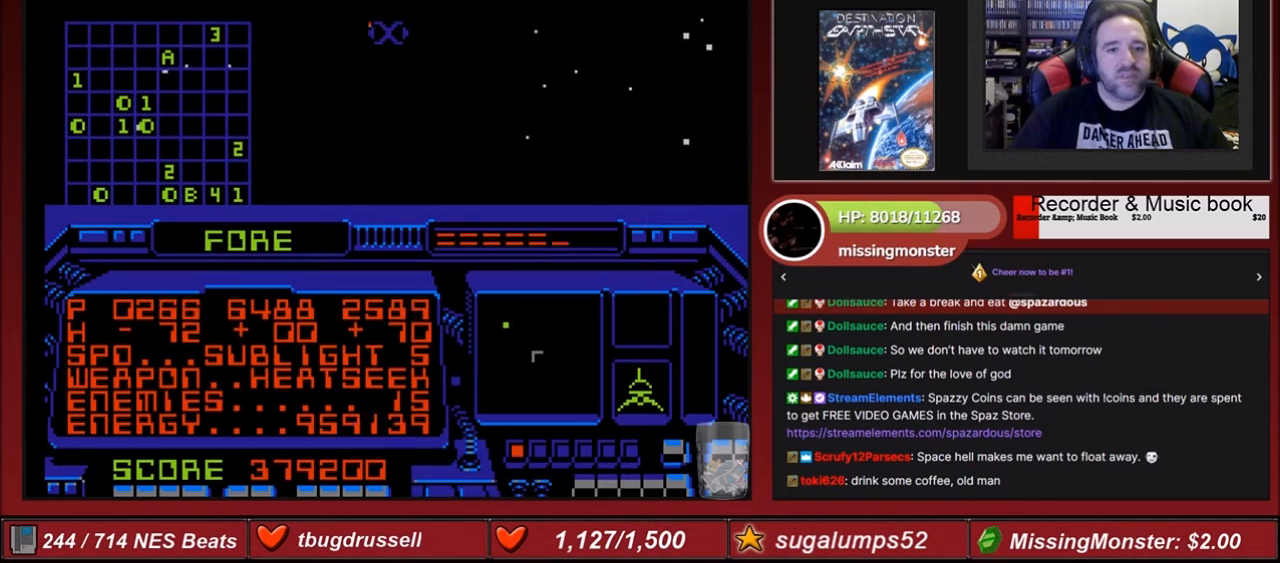
{"buttons": ["B"], "events": []}
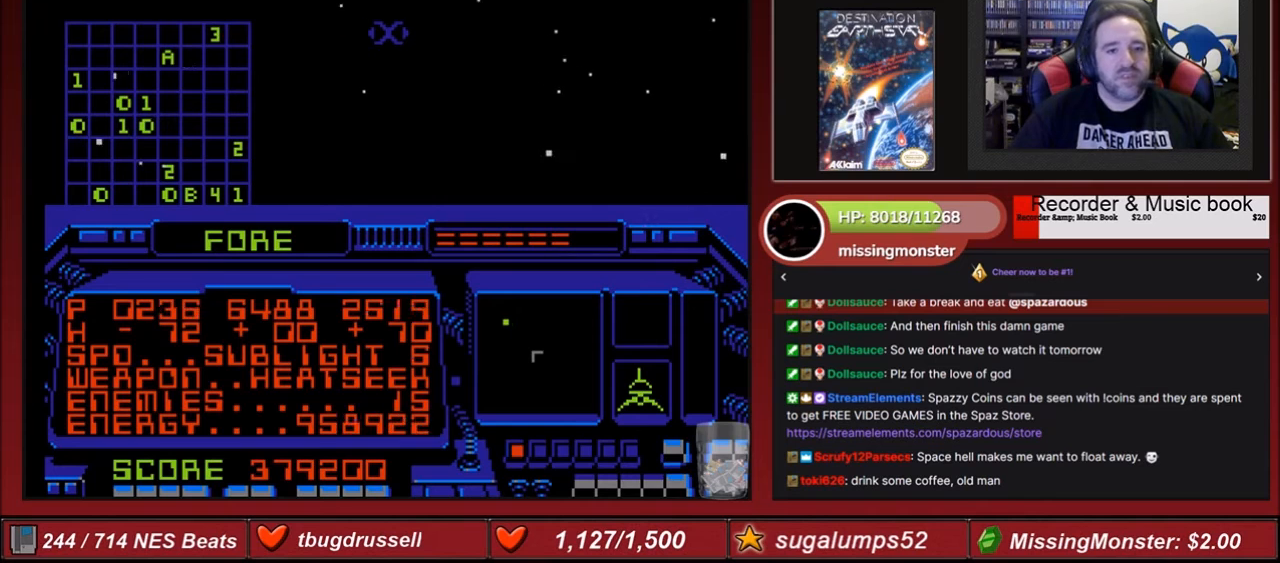
{"buttons": ["B"], "events": []}
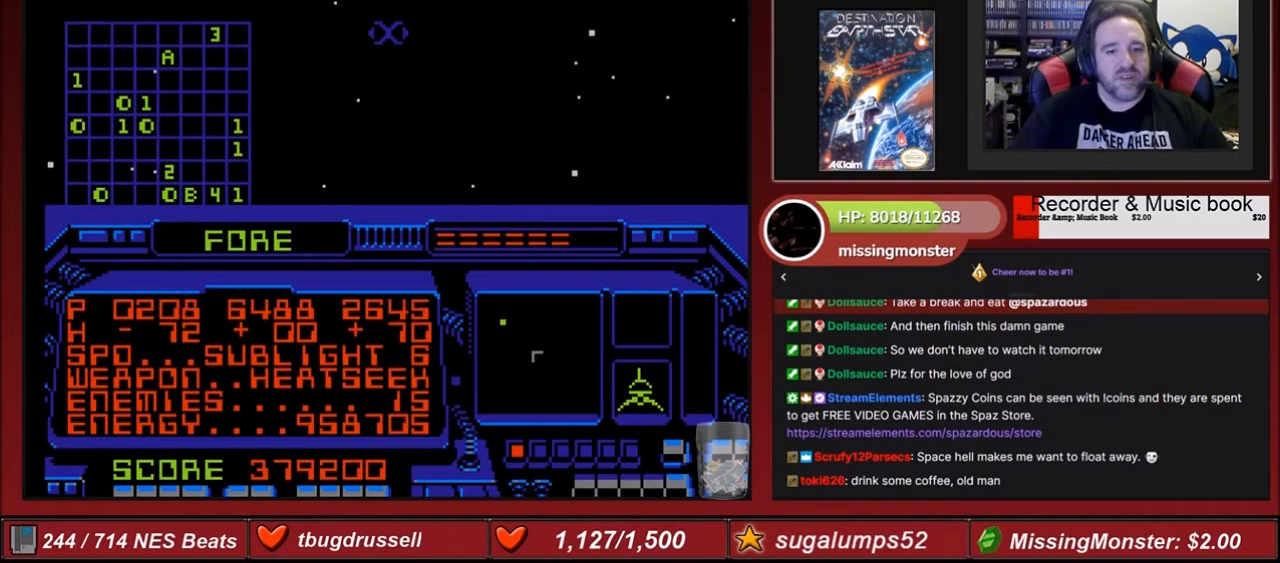
{"buttons": ["B"], "events": [[134, "DPAD_UP", "down"], [301, "DPAD_UP", "up"]]}
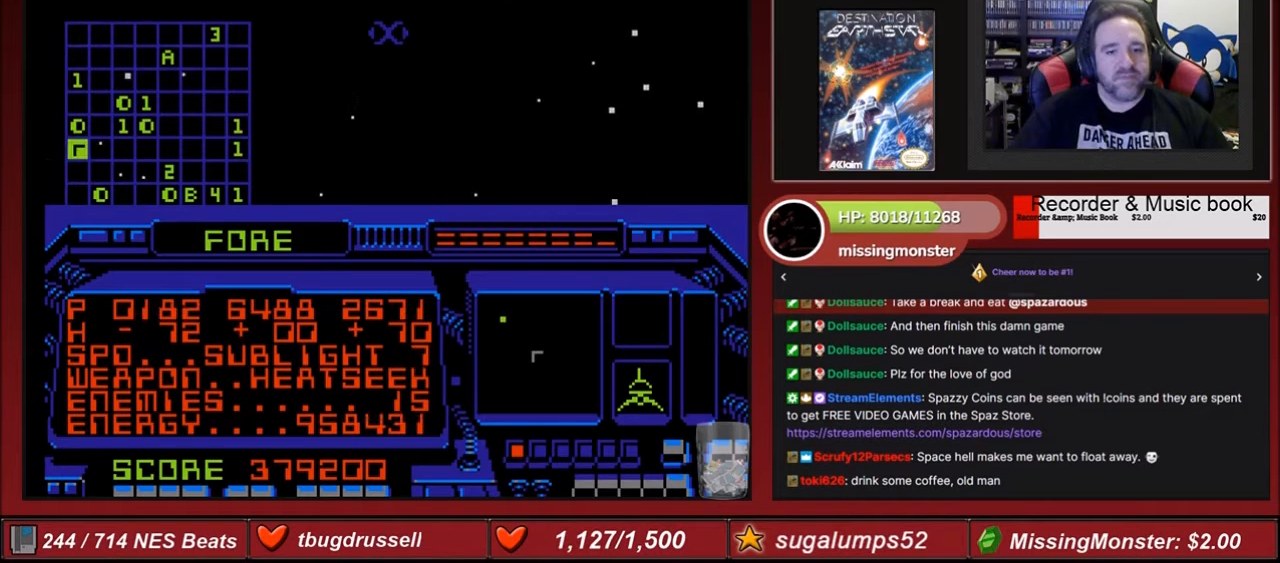
{"buttons": ["B"], "events": [[400, "DPAD_UP", "down"], [500, "DPAD_UP", "up"]]}
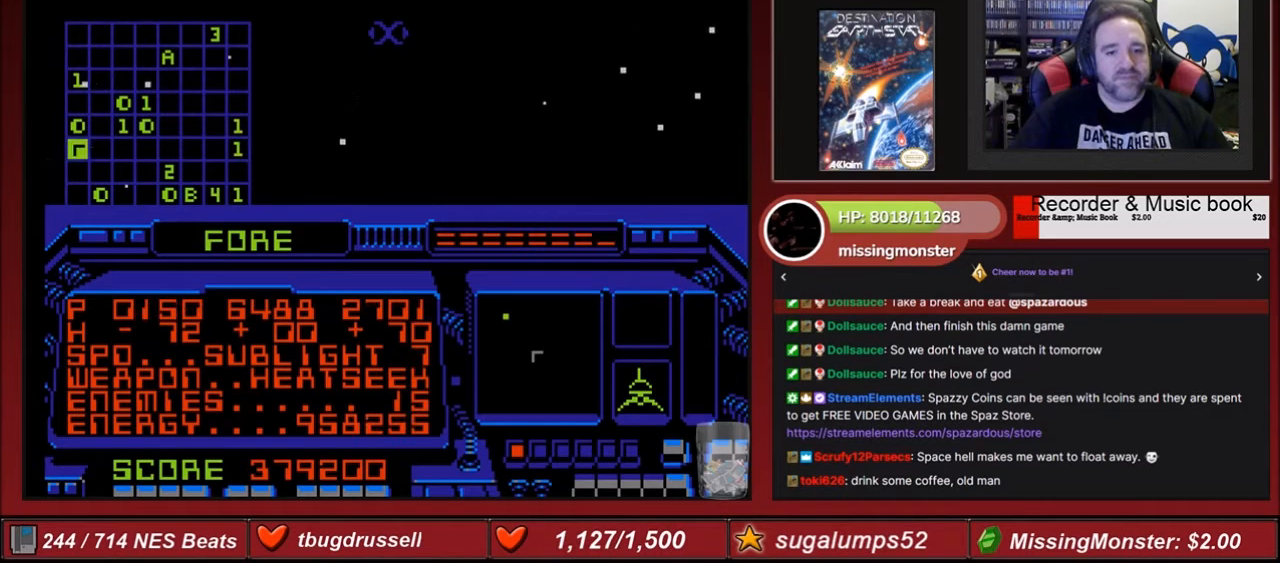
{"buttons": ["B"], "events": []}
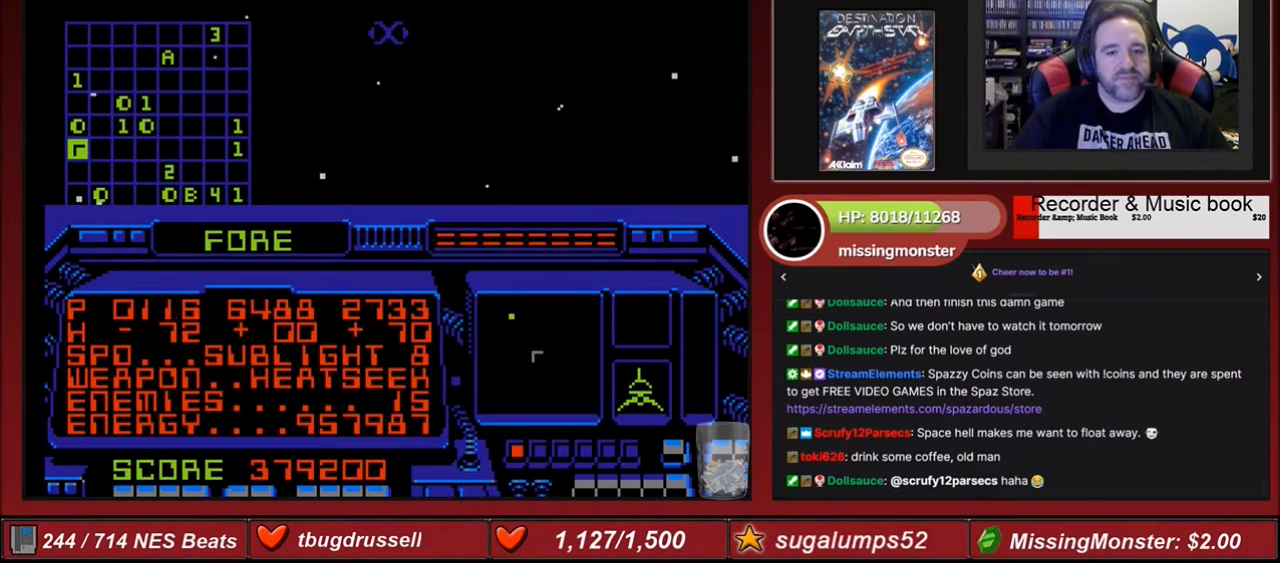
{"buttons": ["B"], "events": []}